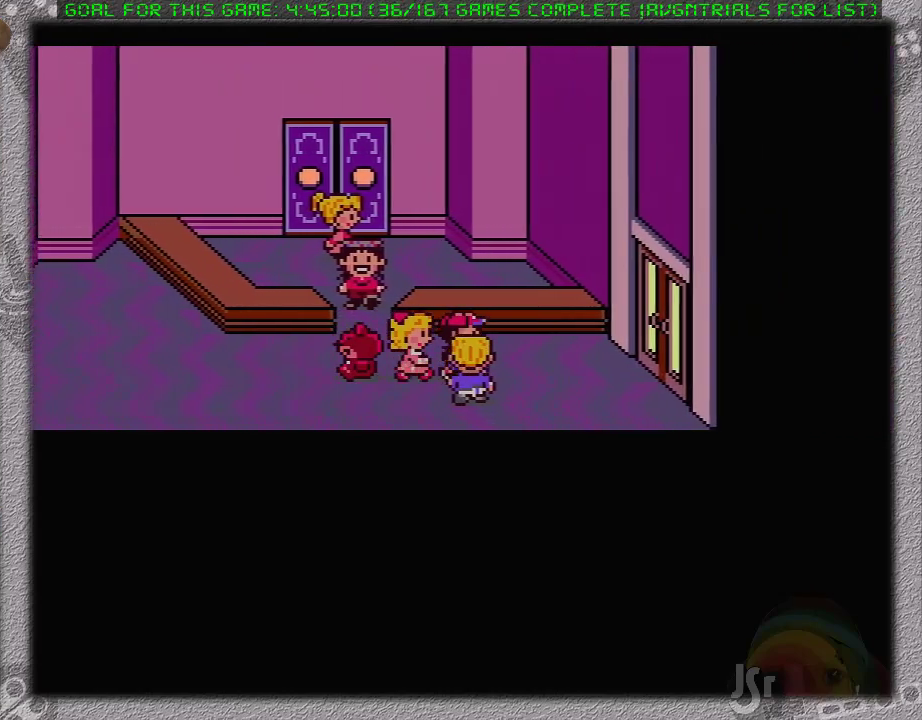
Gameplay with a controller (Nintendo layout); each line is a JSON object with the inputs held at the frame after it. "events" lists button and stick changes between this image and that frame as [ms after this image, input, new state], when the widget could be followed in between. Not read: L3 R3.
{"buttons": ["DPAD_RIGHT"], "events": []}
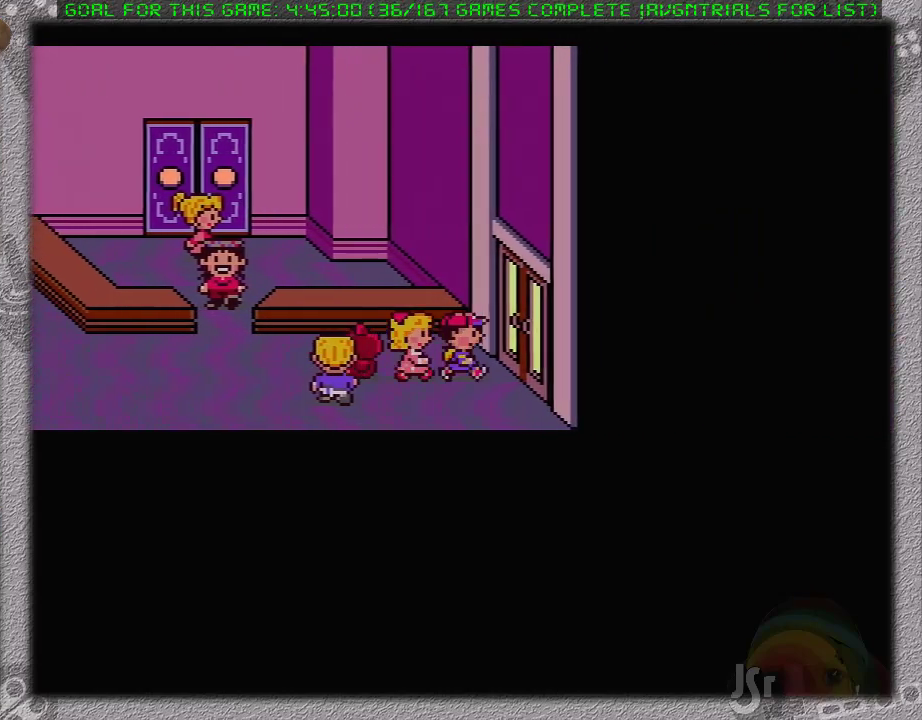
{"buttons": [], "events": [[267, "DPAD_RIGHT", "up"]]}
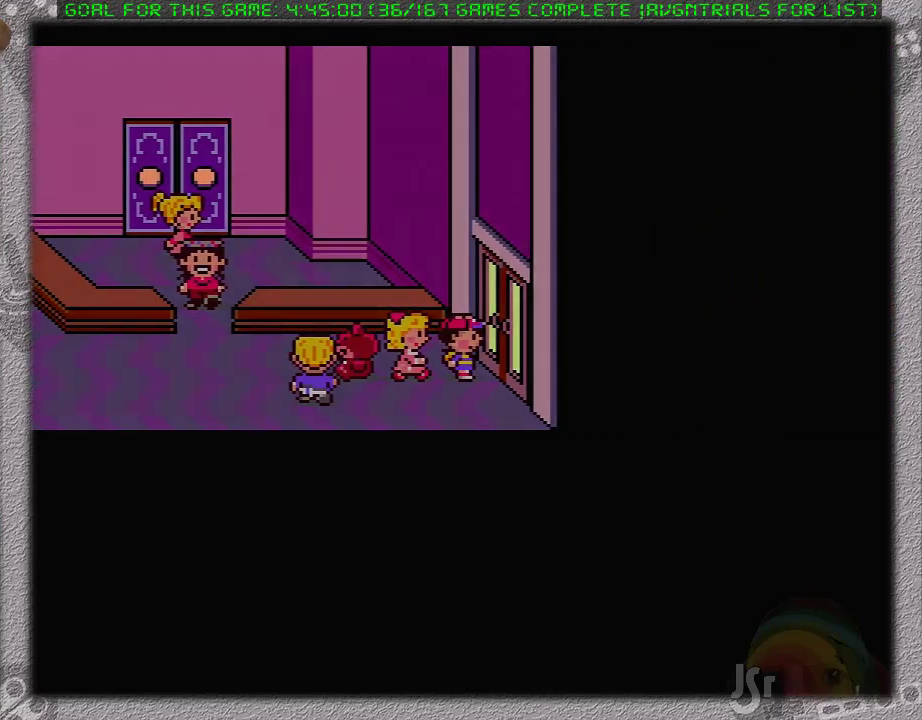
{"buttons": [], "events": []}
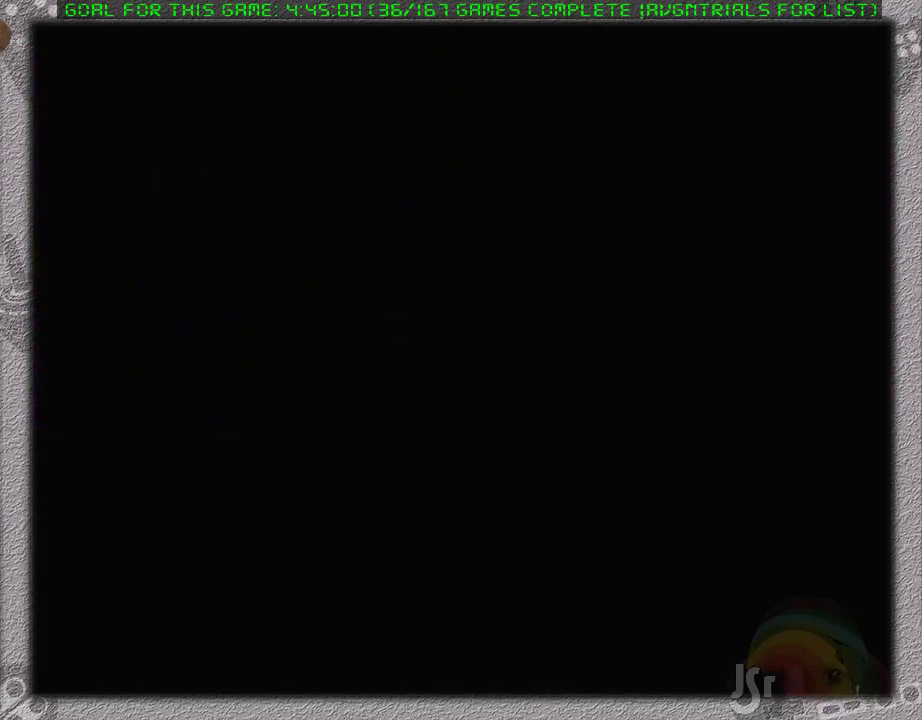
{"buttons": [], "events": []}
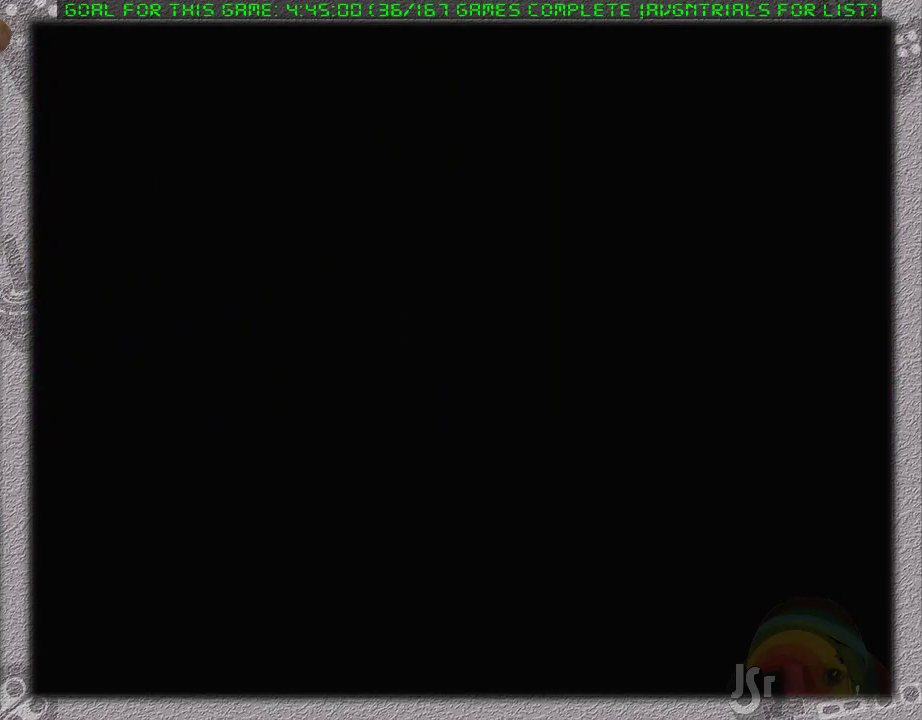
{"buttons": ["DPAD_RIGHT"], "events": [[217, "DPAD_RIGHT", "down"]]}
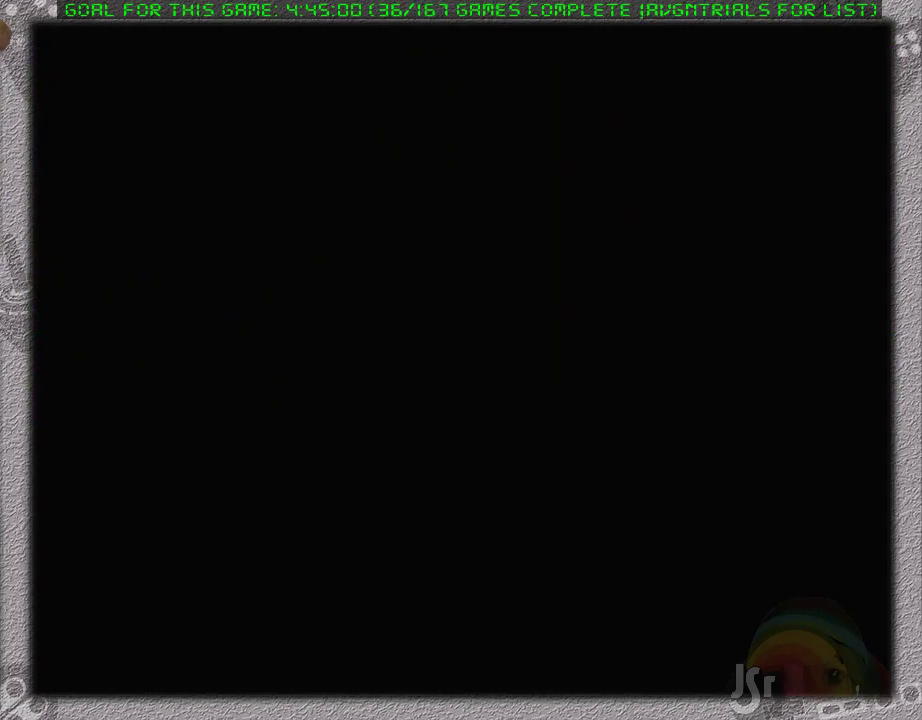
{"buttons": ["DPAD_RIGHT"], "events": []}
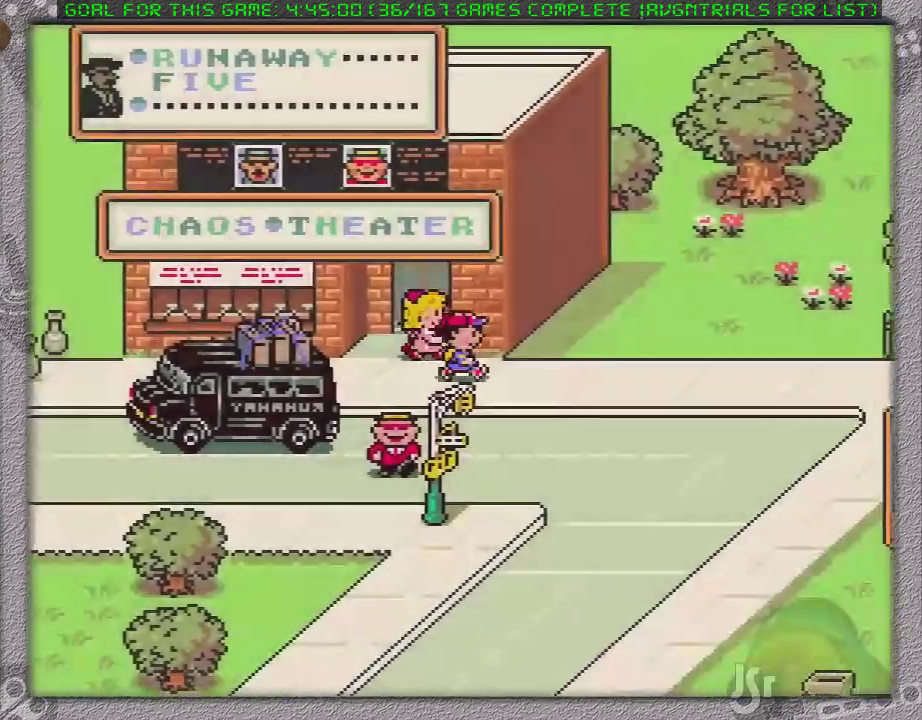
{"buttons": ["DPAD_DOWN"], "events": [[317, "DPAD_DOWN", "down"], [317, "DPAD_RIGHT", "up"]]}
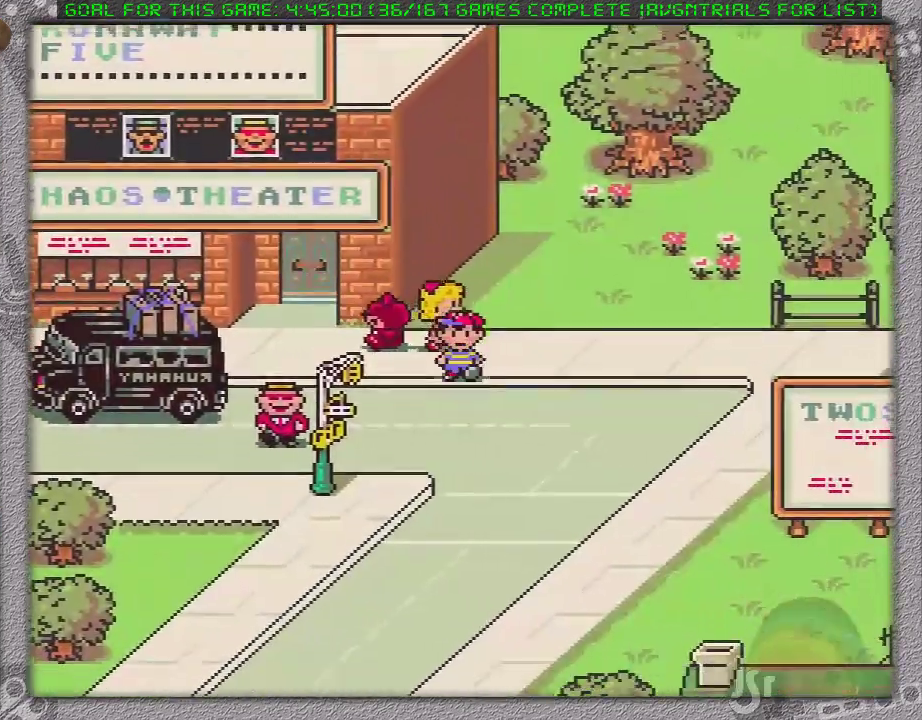
{"buttons": ["DPAD_DOWN", "DPAD_LEFT"], "events": [[433, "DPAD_LEFT", "down"]]}
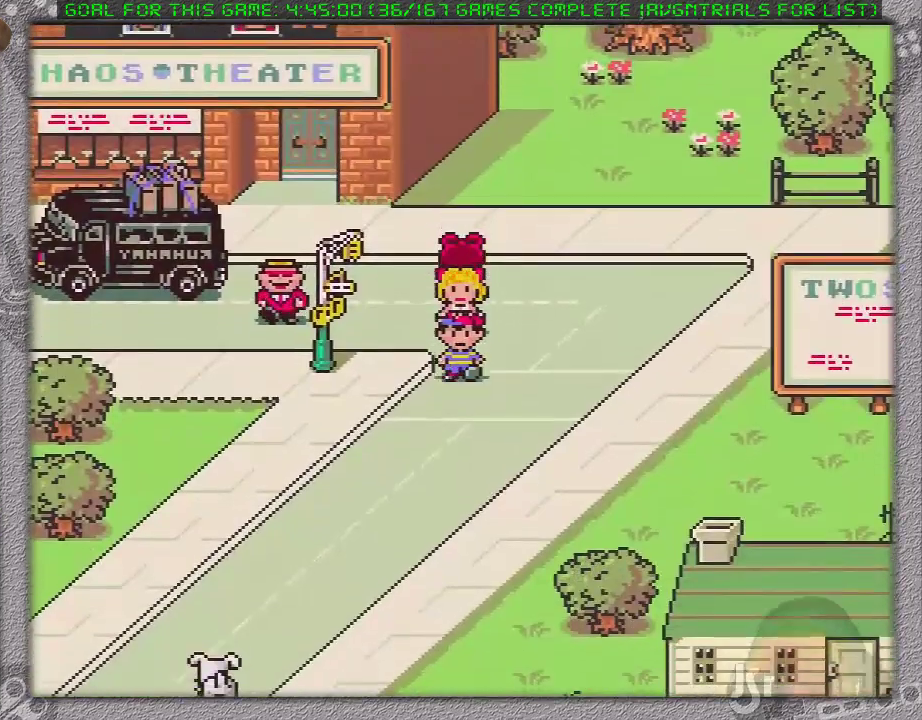
{"buttons": ["DPAD_LEFT"], "events": [[117, "DPAD_DOWN", "up"]]}
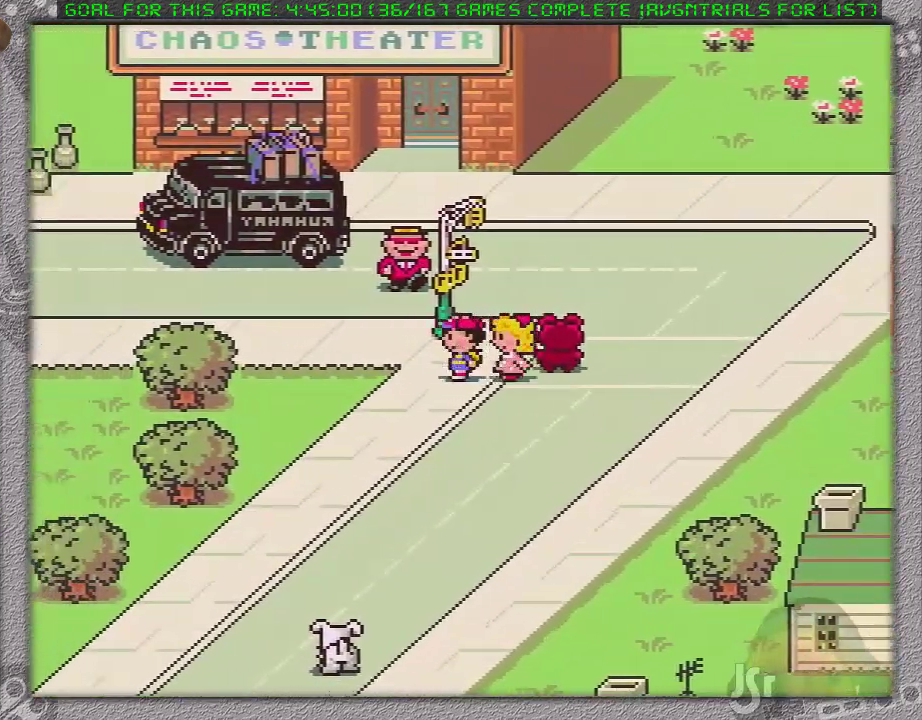
{"buttons": ["L1", "DPAD_UP"], "events": [[150, "DPAD_UP", "down"], [217, "DPAD_LEFT", "up"], [433, "L1", "down"]]}
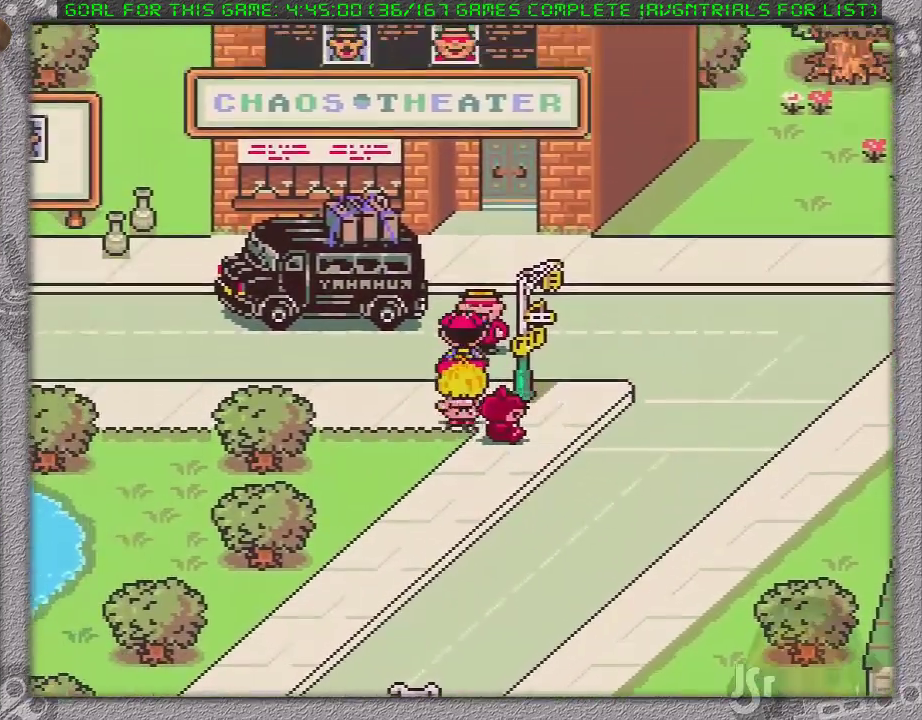
{"buttons": ["A", "L1"], "events": [[50, "A", "down"], [117, "DPAD_UP", "up"], [117, "L1", "up"], [150, "A", "up"], [200, "A", "down"], [267, "L1", "down"], [300, "A", "up"], [367, "A", "down"], [367, "L1", "up"], [417, "A", "up"], [450, "L1", "down"], [483, "A", "down"]]}
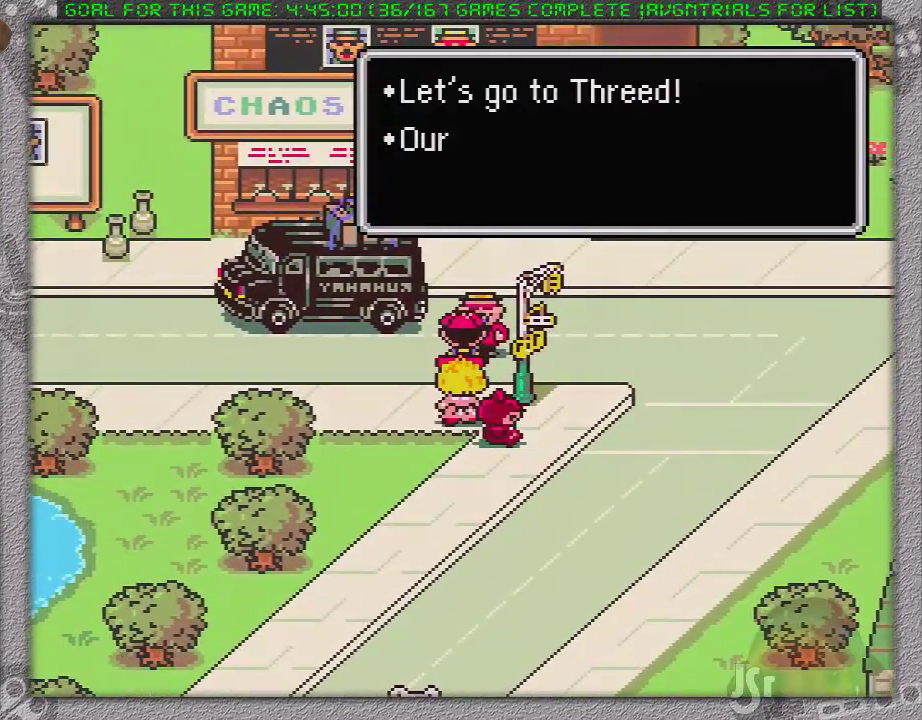
{"buttons": [], "events": [[50, "L1", "up"], [83, "A", "up"], [117, "L1", "down"], [150, "A", "down"], [183, "L1", "up"], [217, "A", "up"], [233, "L1", "down"], [283, "A", "down"], [333, "A", "up"], [333, "L1", "up"], [433, "A", "down"], [433, "L1", "down"], [483, "A", "up"], [483, "L1", "up"]]}
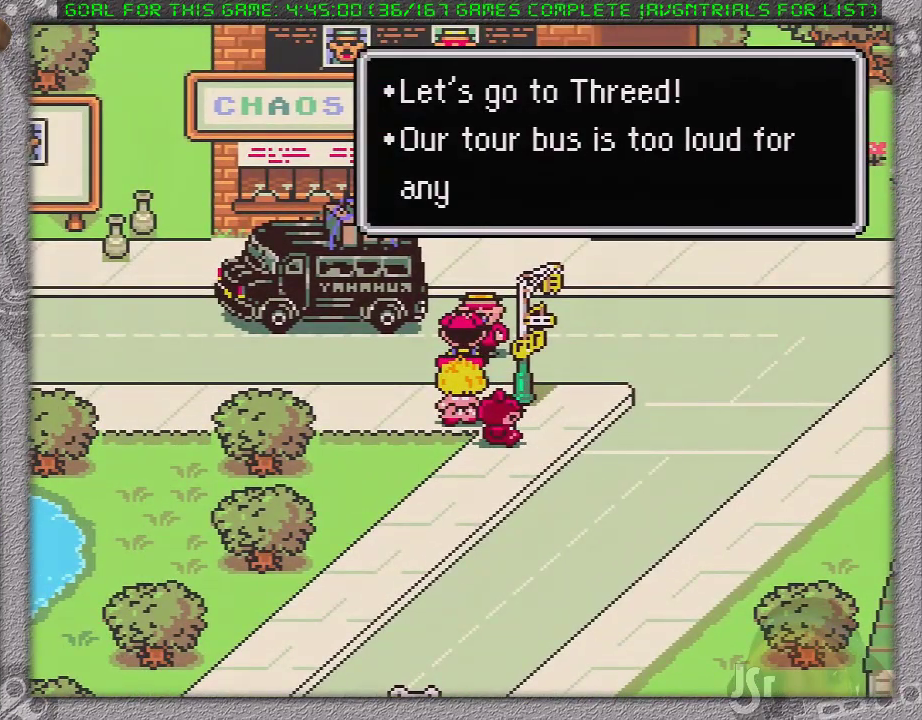
{"buttons": ["A"], "events": [[83, "A", "down"], [83, "L1", "down"], [150, "L1", "up"], [200, "L1", "down"], [267, "A", "up"], [300, "L1", "up"], [367, "A", "down"], [367, "L1", "down"], [417, "A", "up"], [467, "L1", "up"], [483, "A", "down"]]}
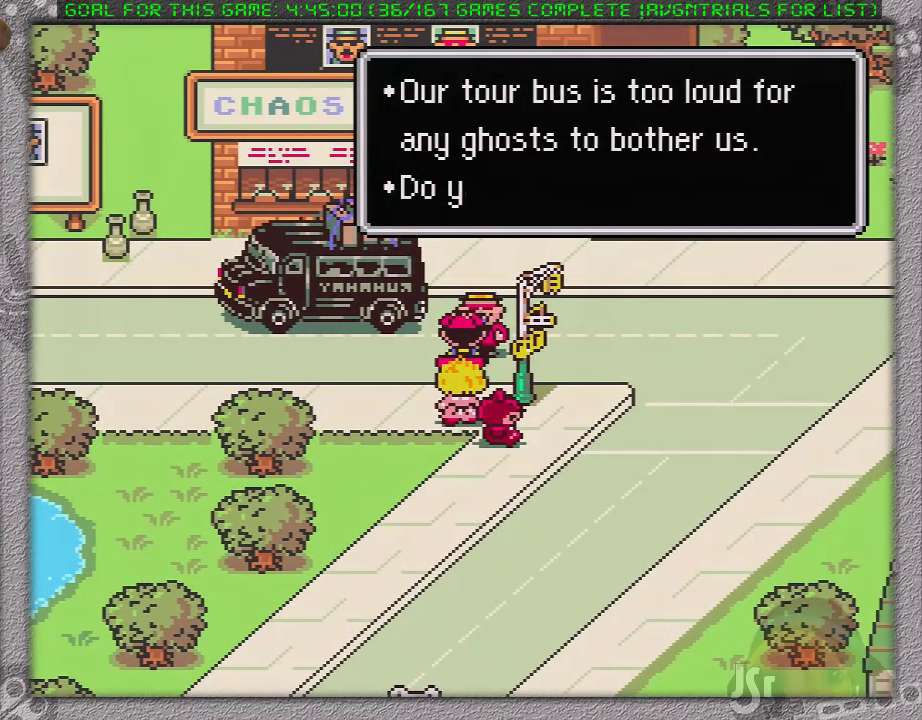
{"buttons": [], "events": [[33, "L1", "down"], [67, "A", "up"], [133, "L1", "up"], [200, "L1", "down"], [250, "A", "down"], [250, "L1", "up"], [350, "L1", "down"], [417, "L1", "up"], [467, "A", "up"]]}
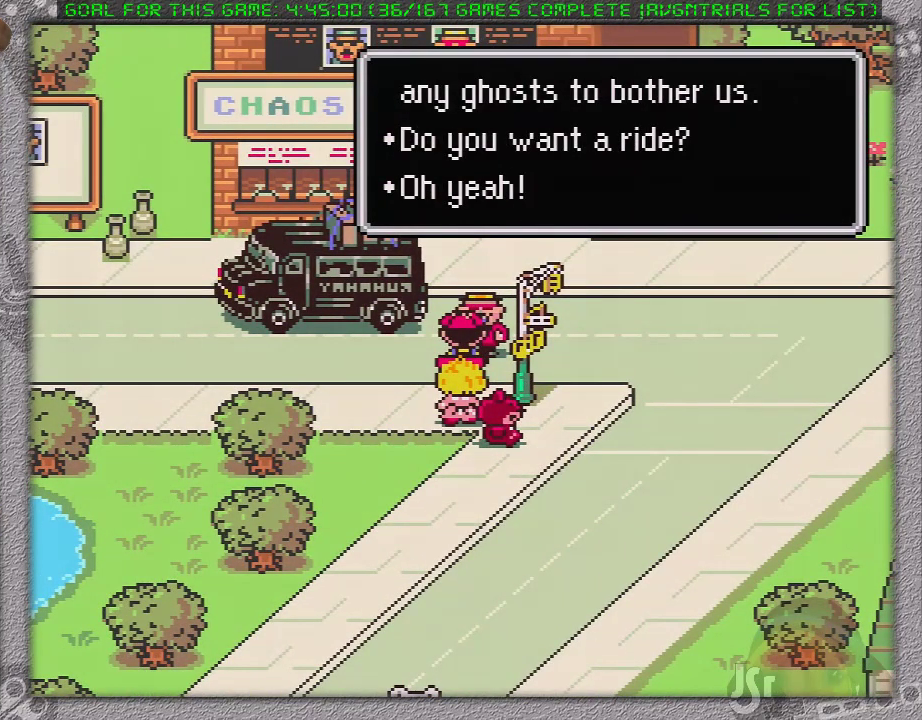
{"buttons": ["DPAD_LEFT"], "events": [[500, "DPAD_LEFT", "down"]]}
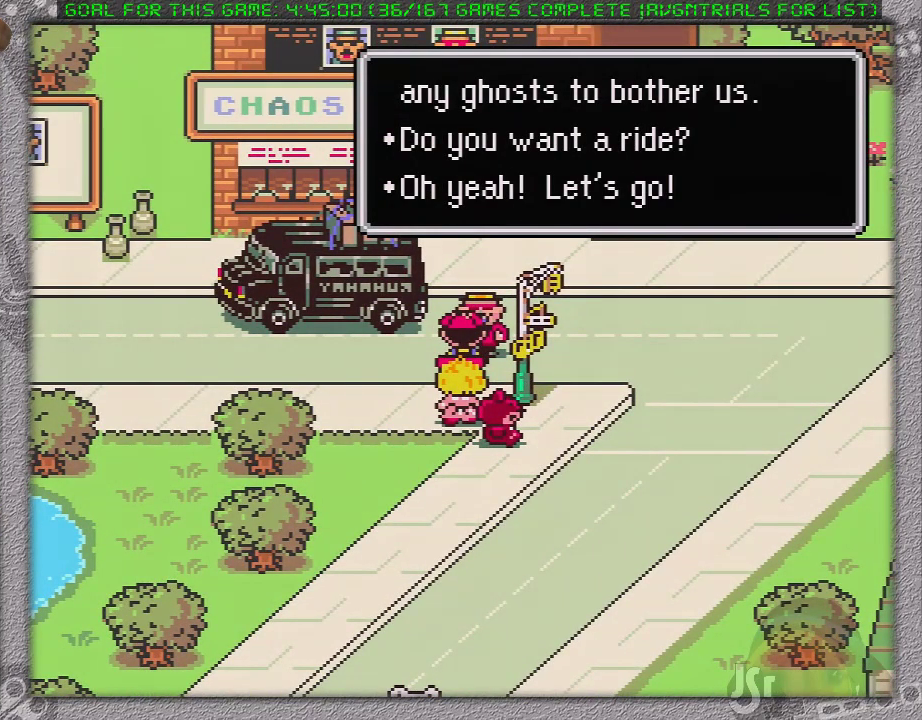
{"buttons": ["DPAD_LEFT"], "events": []}
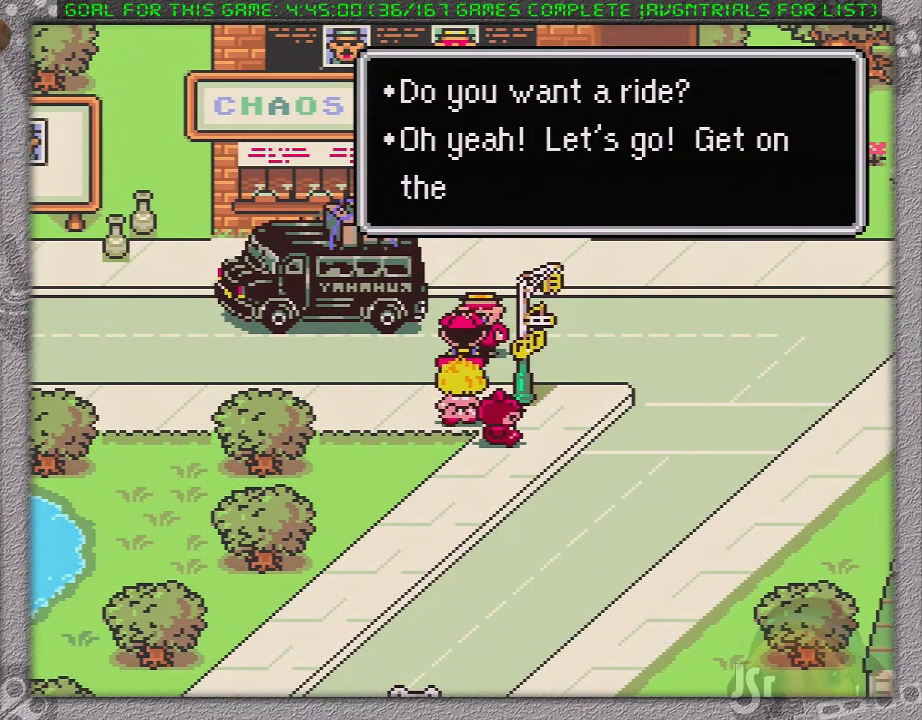
{"buttons": ["DPAD_LEFT"], "events": [[167, "A", "down"], [267, "A", "up"]]}
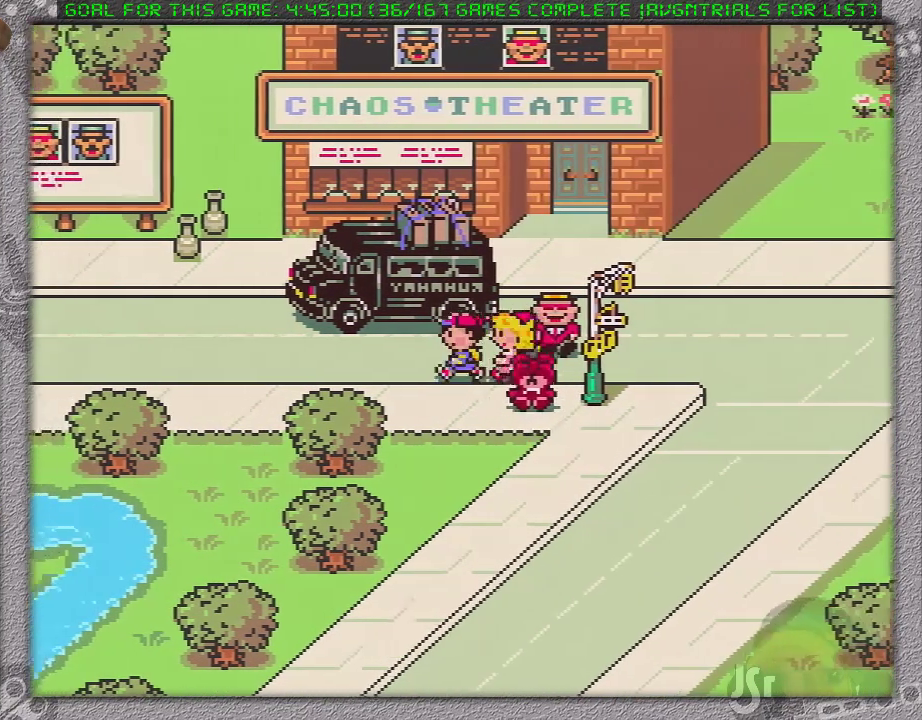
{"buttons": ["DPAD_UP", "DPAD_LEFT"], "events": [[117, "DPAD_UP", "down"]]}
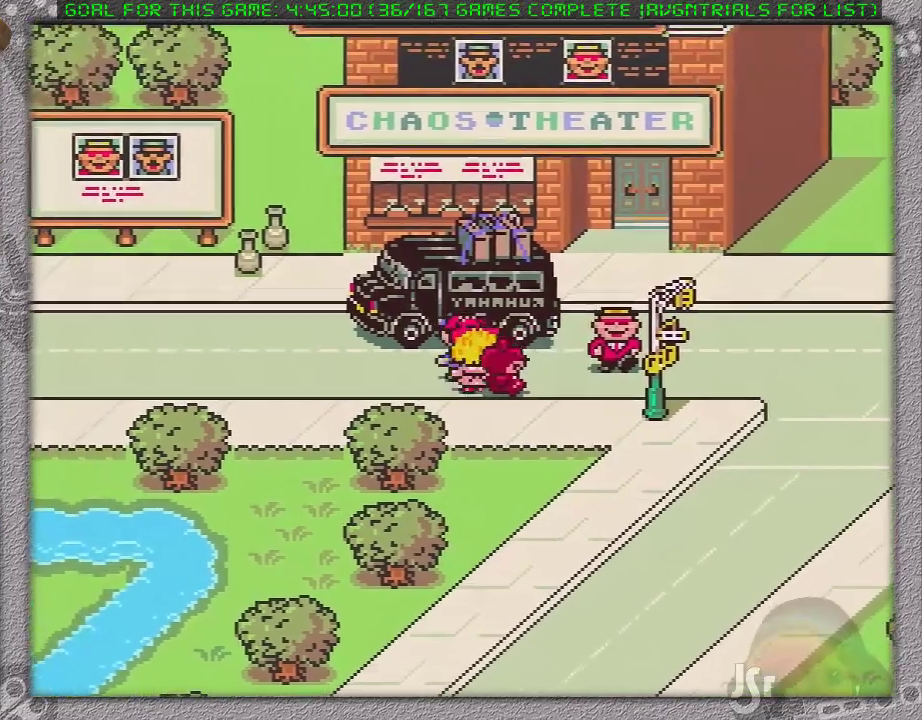
{"buttons": [], "events": [[50, "DPAD_LEFT", "up"], [50, "DPAD_UP", "up"]]}
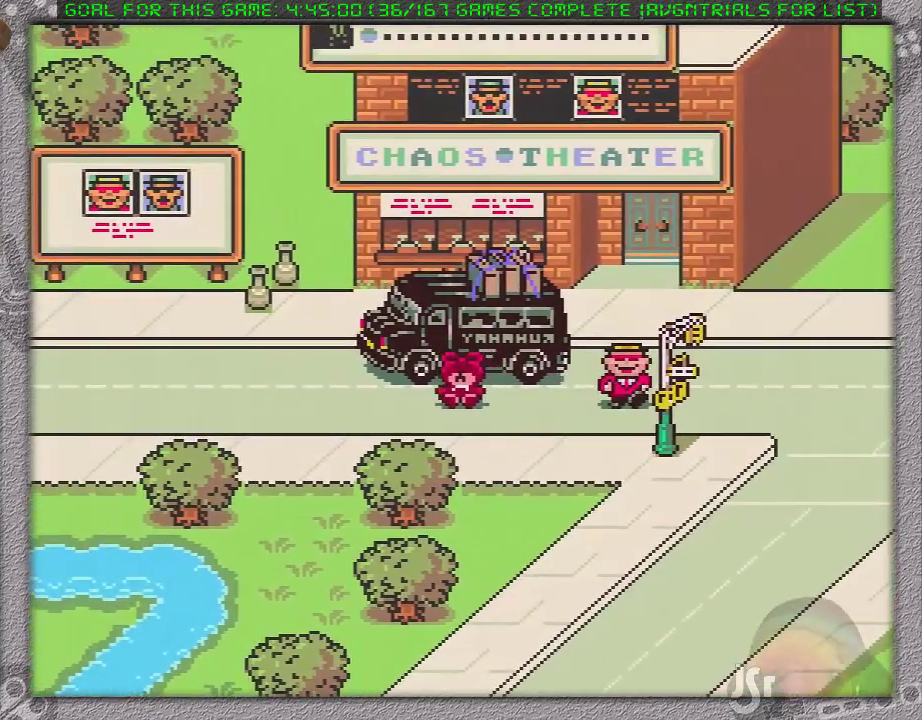
{"buttons": [], "events": []}
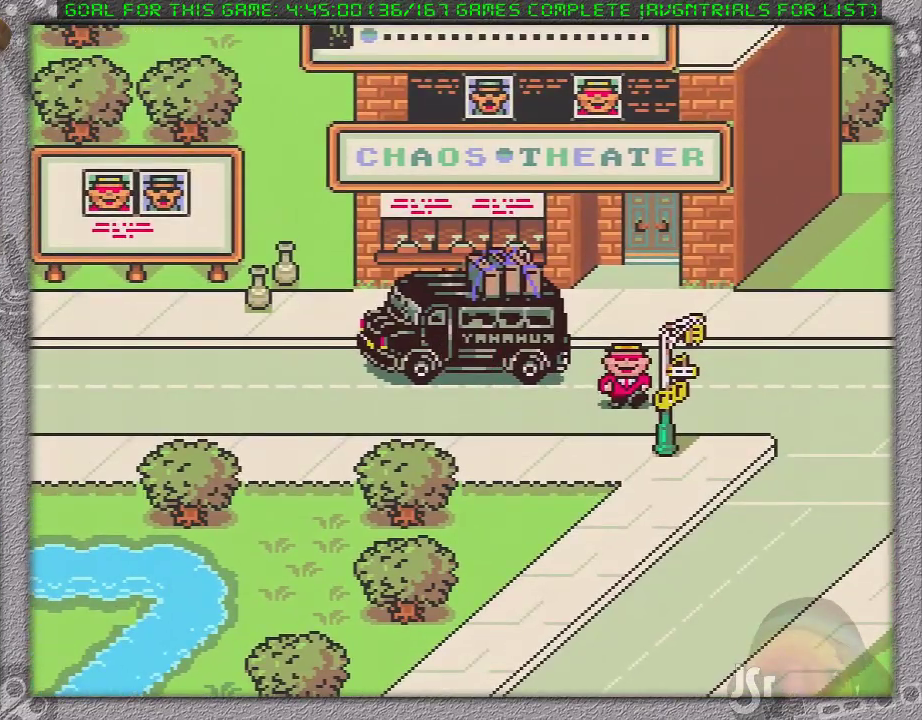
{"buttons": [], "events": []}
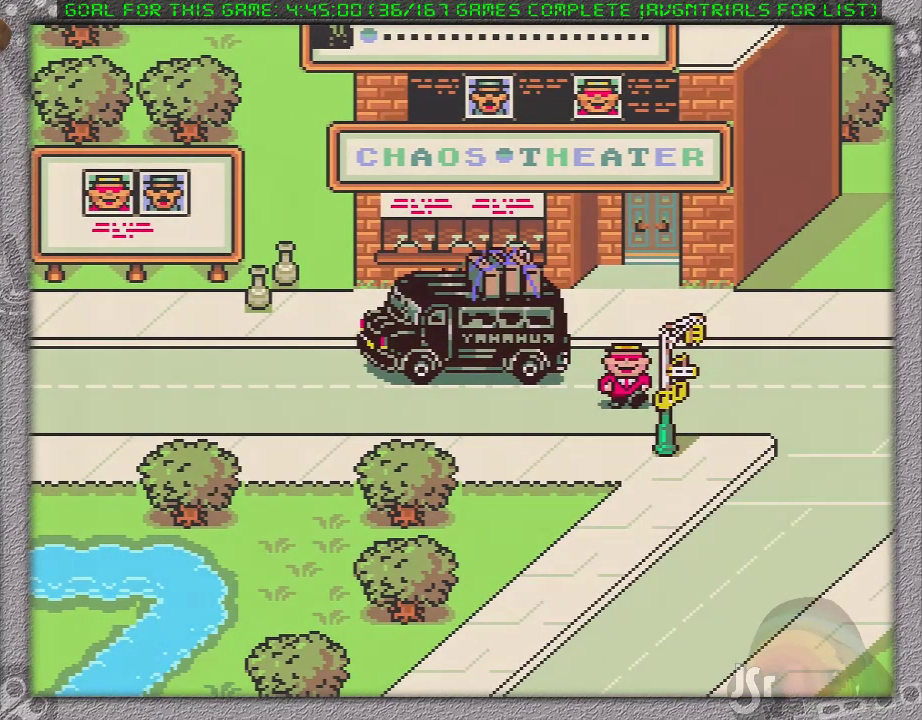
{"buttons": [], "events": []}
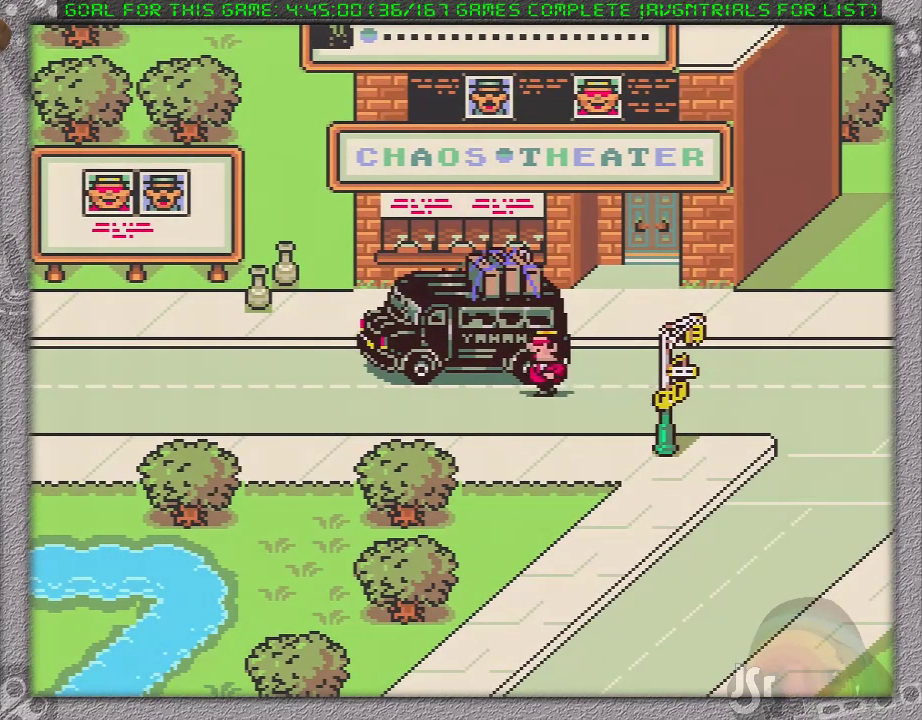
{"buttons": [], "events": [[333, "A", "down"], [450, "A", "up"]]}
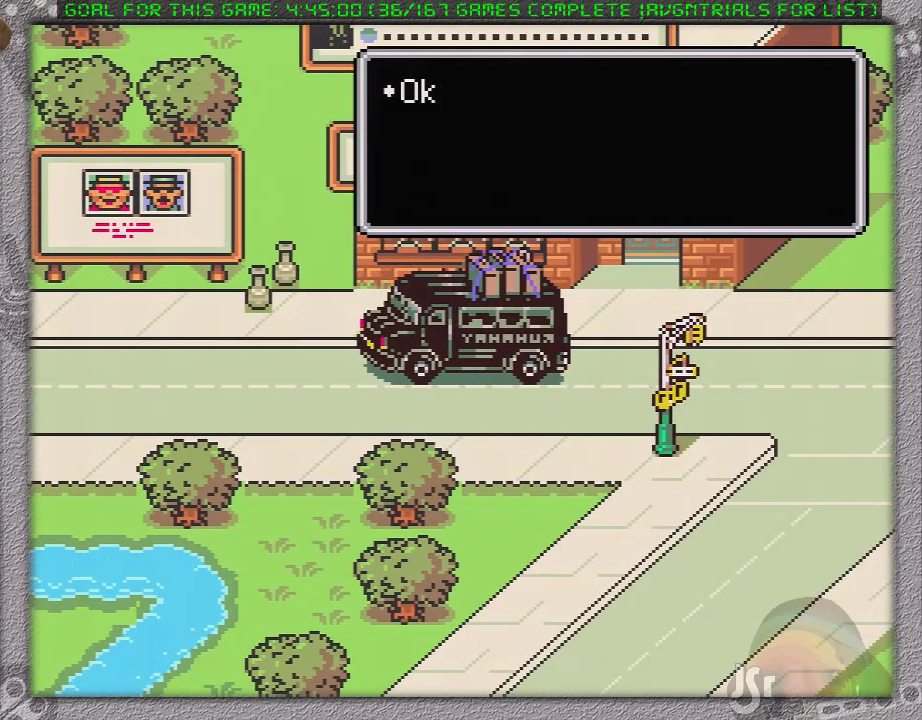
{"buttons": ["A", "L1"], "events": [[33, "A", "down"], [33, "L1", "down"], [100, "A", "up"], [100, "L1", "up"], [167, "A", "down"], [167, "L1", "down"], [267, "A", "up"], [267, "L1", "up"], [333, "L1", "down"], [400, "L1", "up"], [417, "A", "down"], [467, "L1", "down"]]}
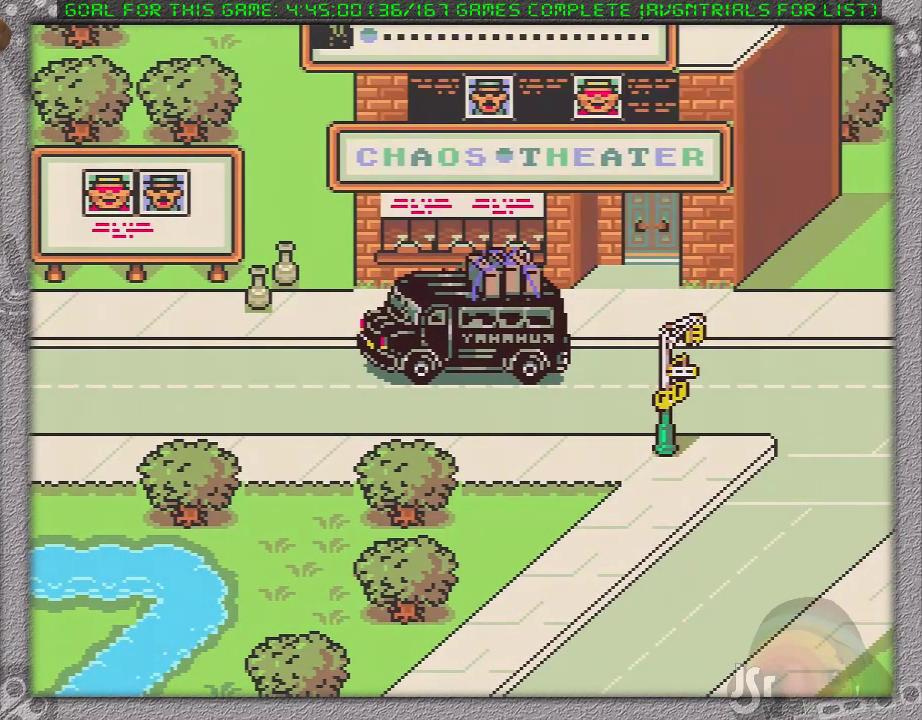
{"buttons": [], "events": [[17, "A", "up"], [17, "L1", "up"]]}
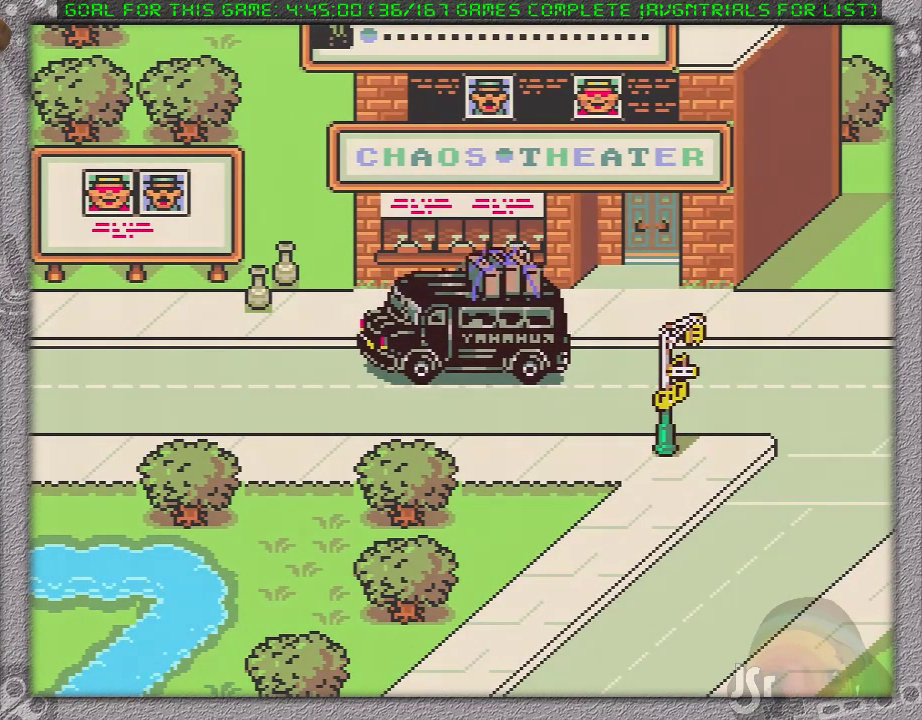
{"buttons": [], "events": []}
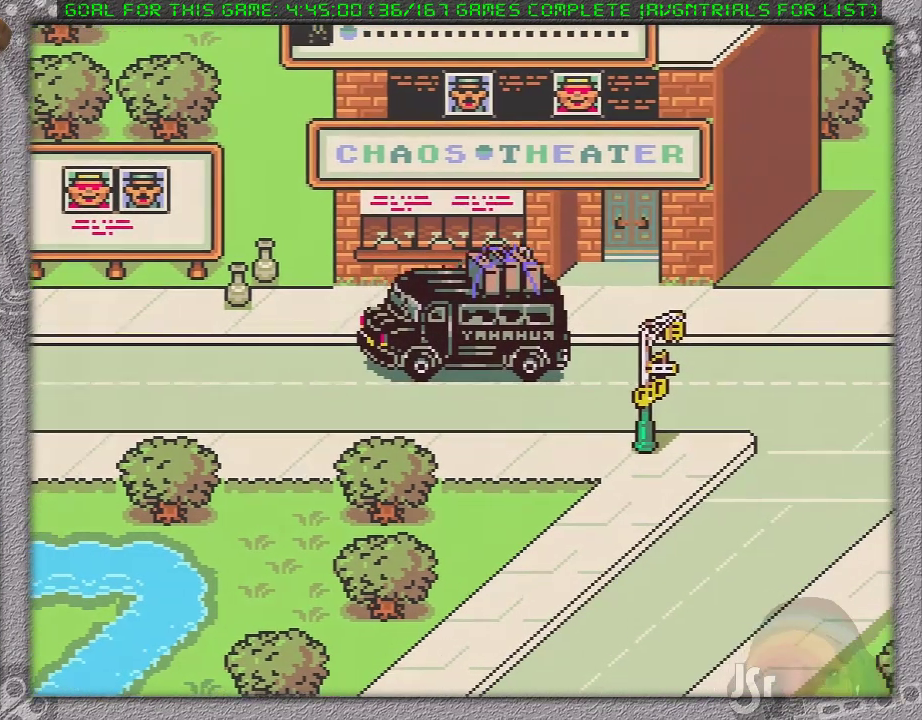
{"buttons": [], "events": []}
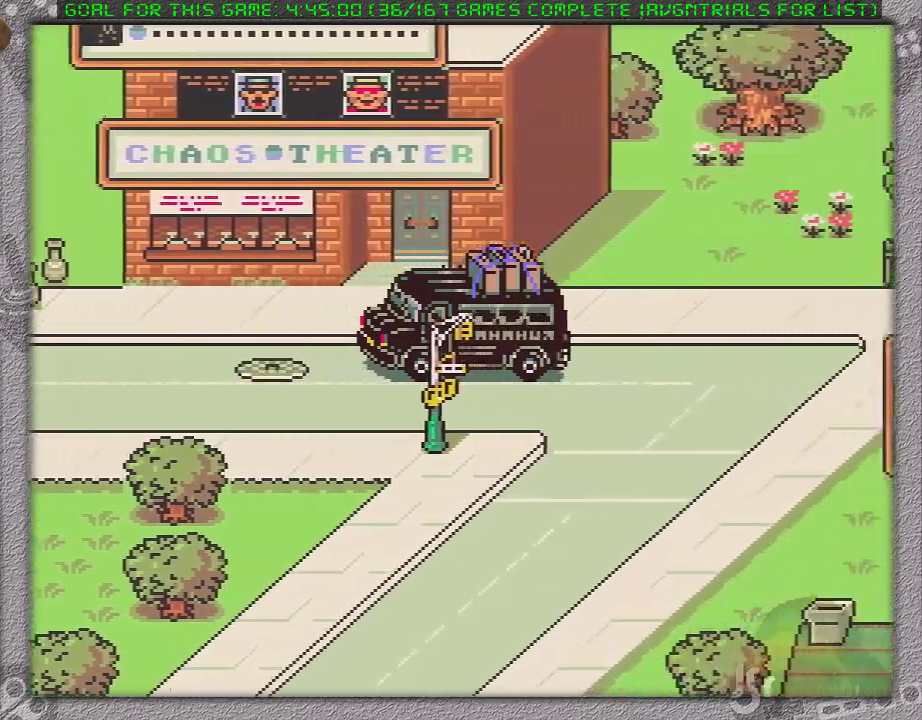
{"buttons": [], "events": []}
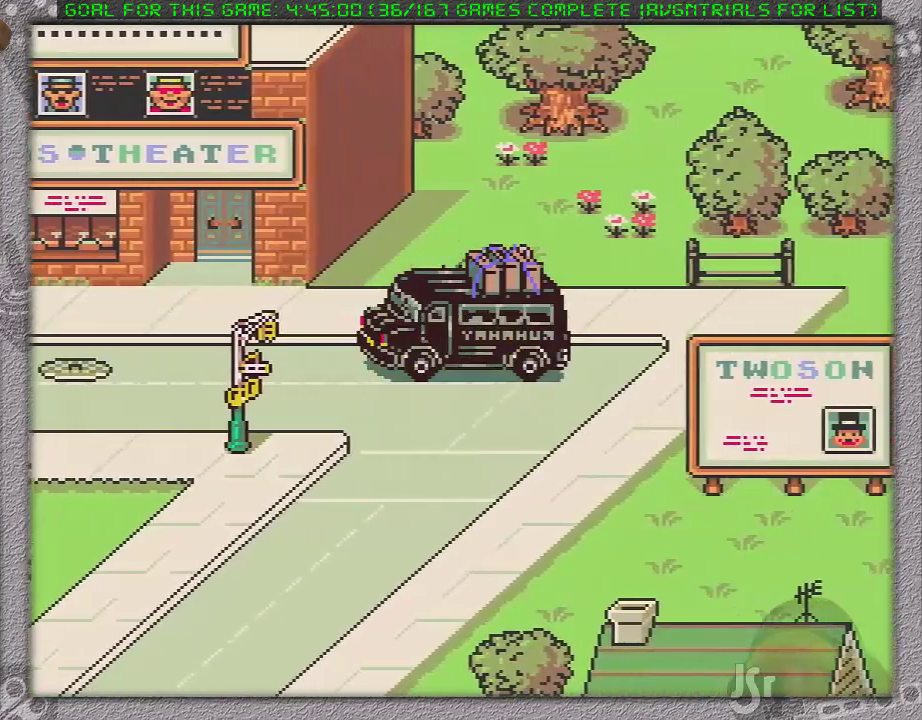
{"buttons": ["L1"], "events": [[350, "A", "down"], [383, "L1", "down"], [467, "A", "up"]]}
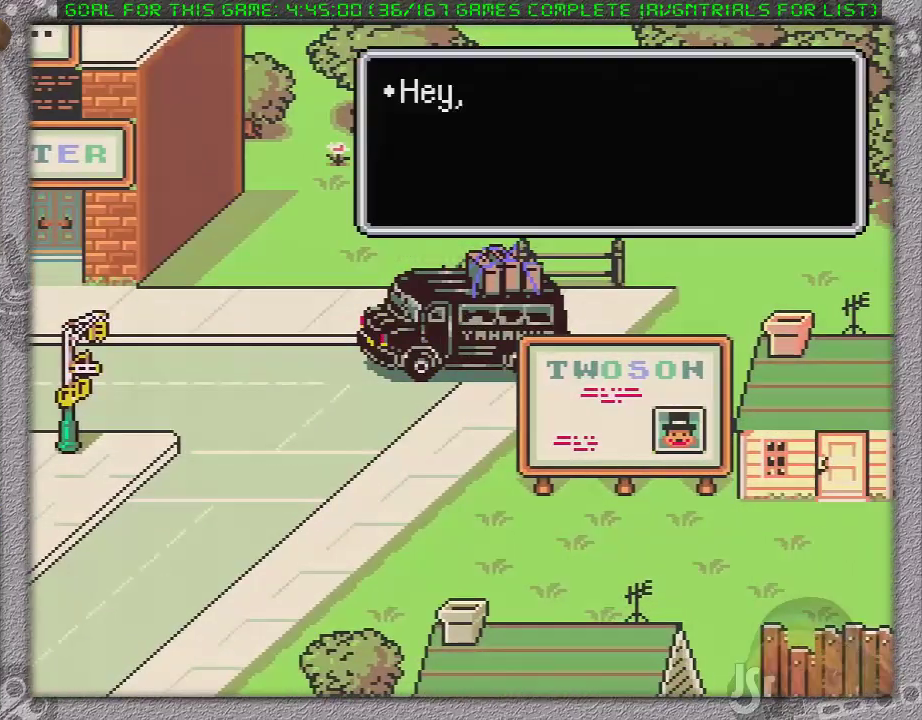
{"buttons": [], "events": [[33, "L1", "up"], [217, "A", "down"], [283, "A", "up"], [383, "A", "down"], [383, "L1", "down"], [467, "A", "up"], [500, "L1", "up"]]}